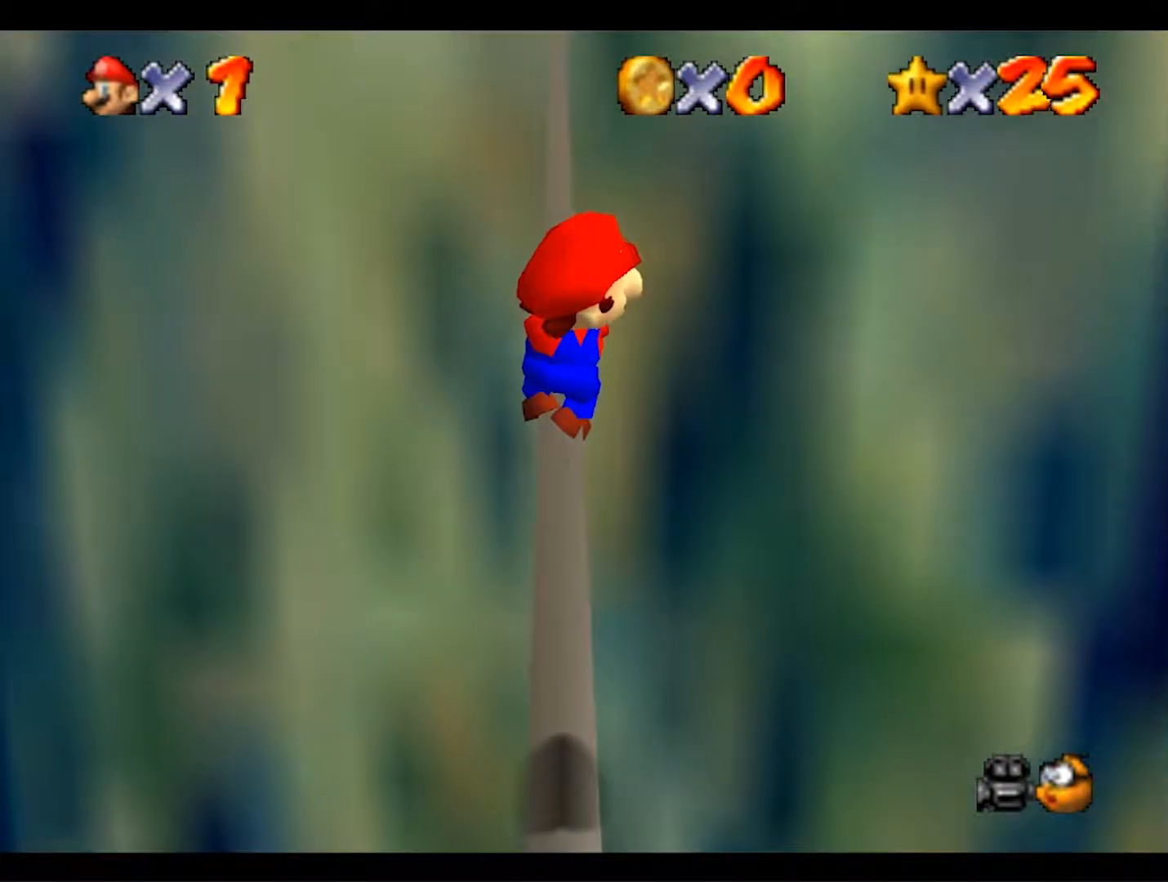
Gameplay with a controller (Nintendo layout); each line is a JSON object with the inputs held at the frame after it (dt_ms = milliseconds from this image to that frame). "events" lists button and stick changes between this image and that frame as [ms after this image, input, new state], when the widget could be followed in between. Not read: L3 R3 START.
{"dt_ms": 500, "buttons": [], "left_stick": "right", "events": [[467, "left_stick", "right"]]}
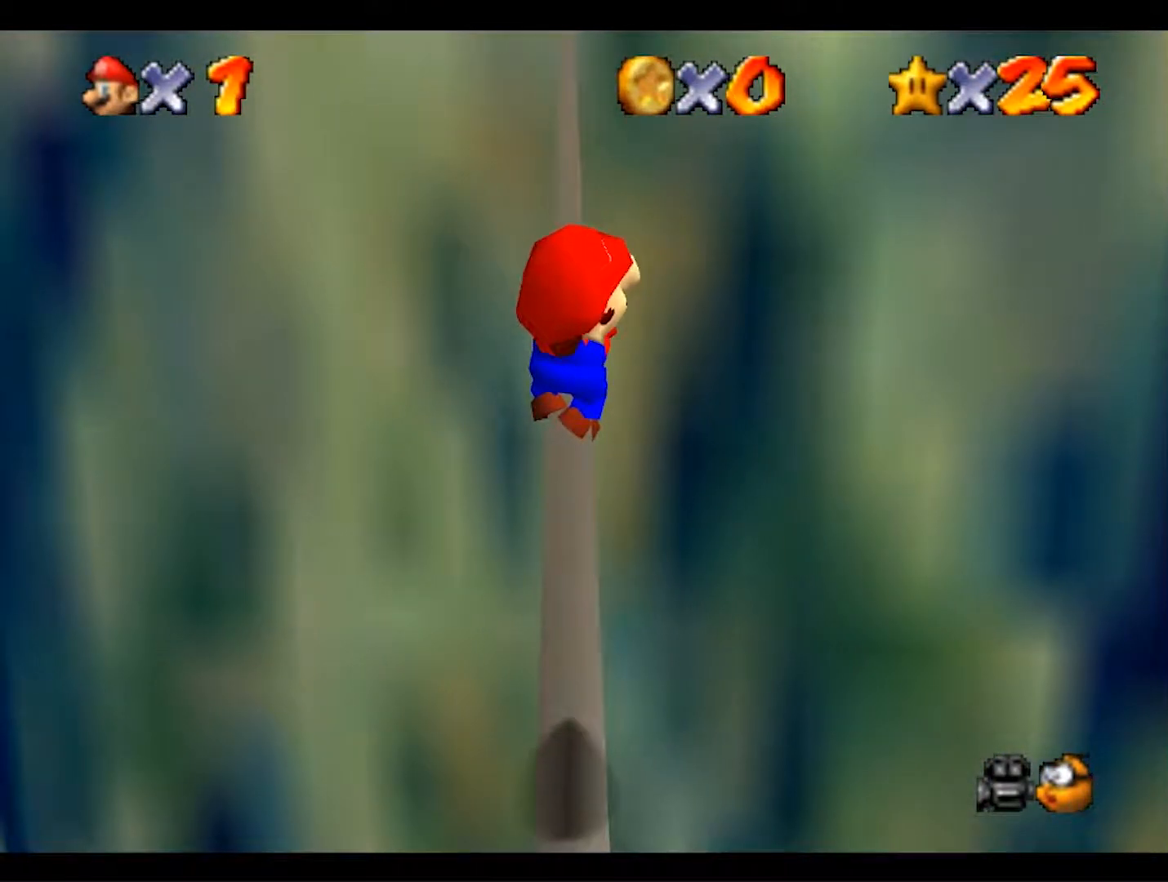
{"dt_ms": 500, "buttons": [], "left_stick": "center", "events": [[200, "left_stick", "center"]]}
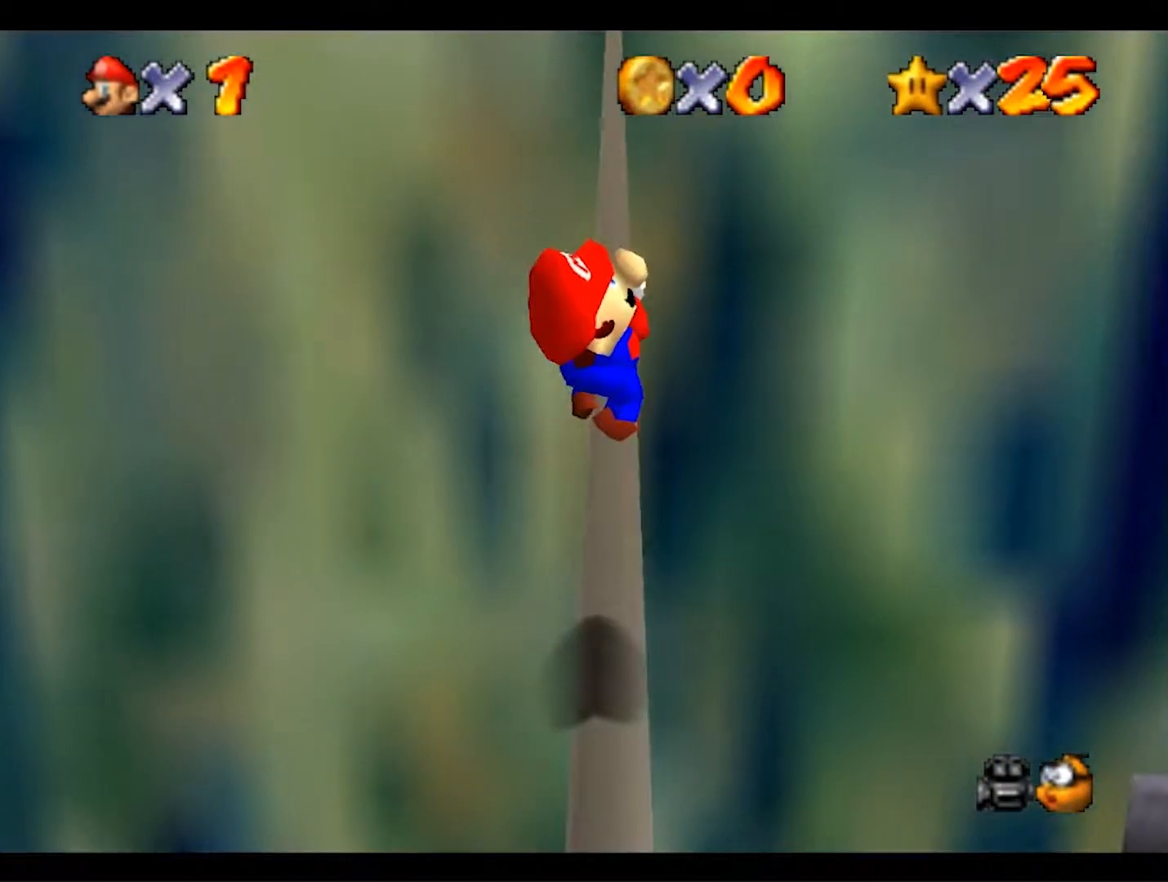
{"dt_ms": 500, "buttons": [], "left_stick": "right", "events": [[33, "left_stick", "right"]]}
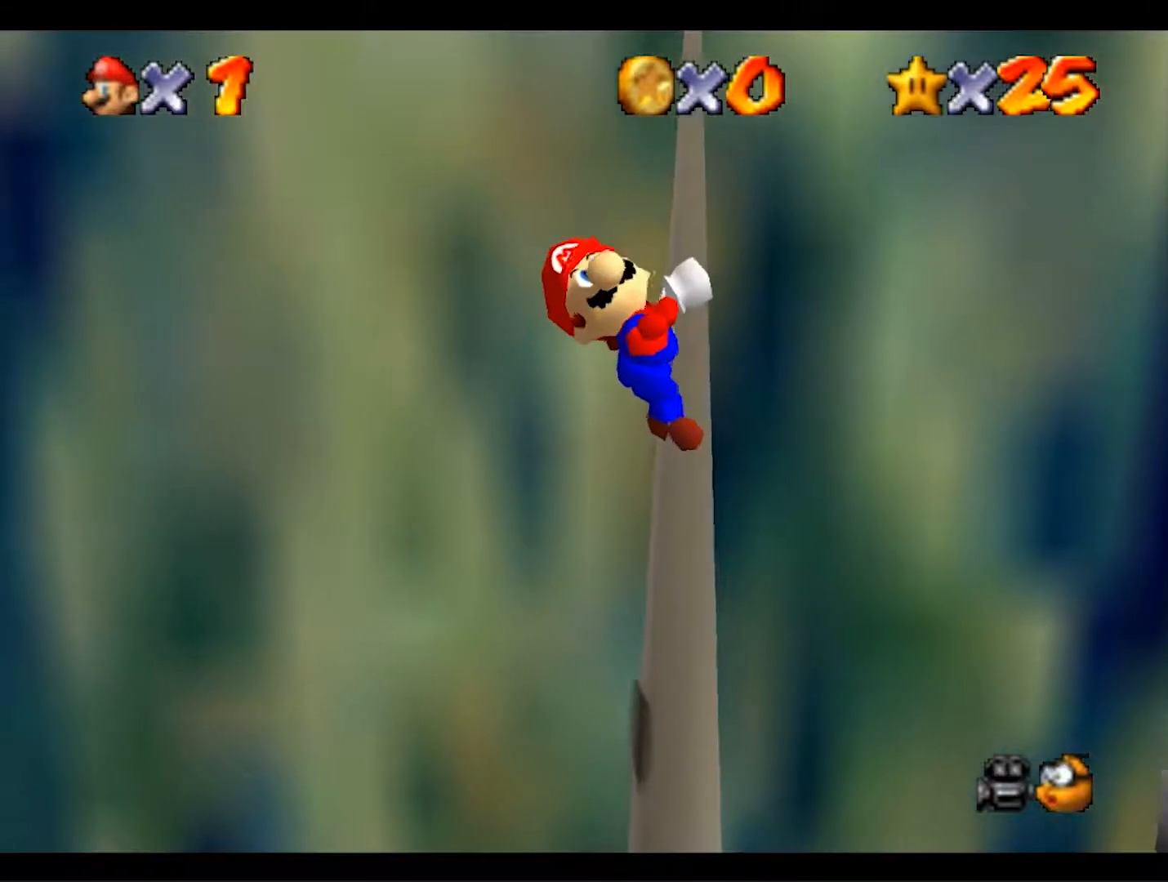
{"dt_ms": 500, "buttons": [], "left_stick": "right", "events": []}
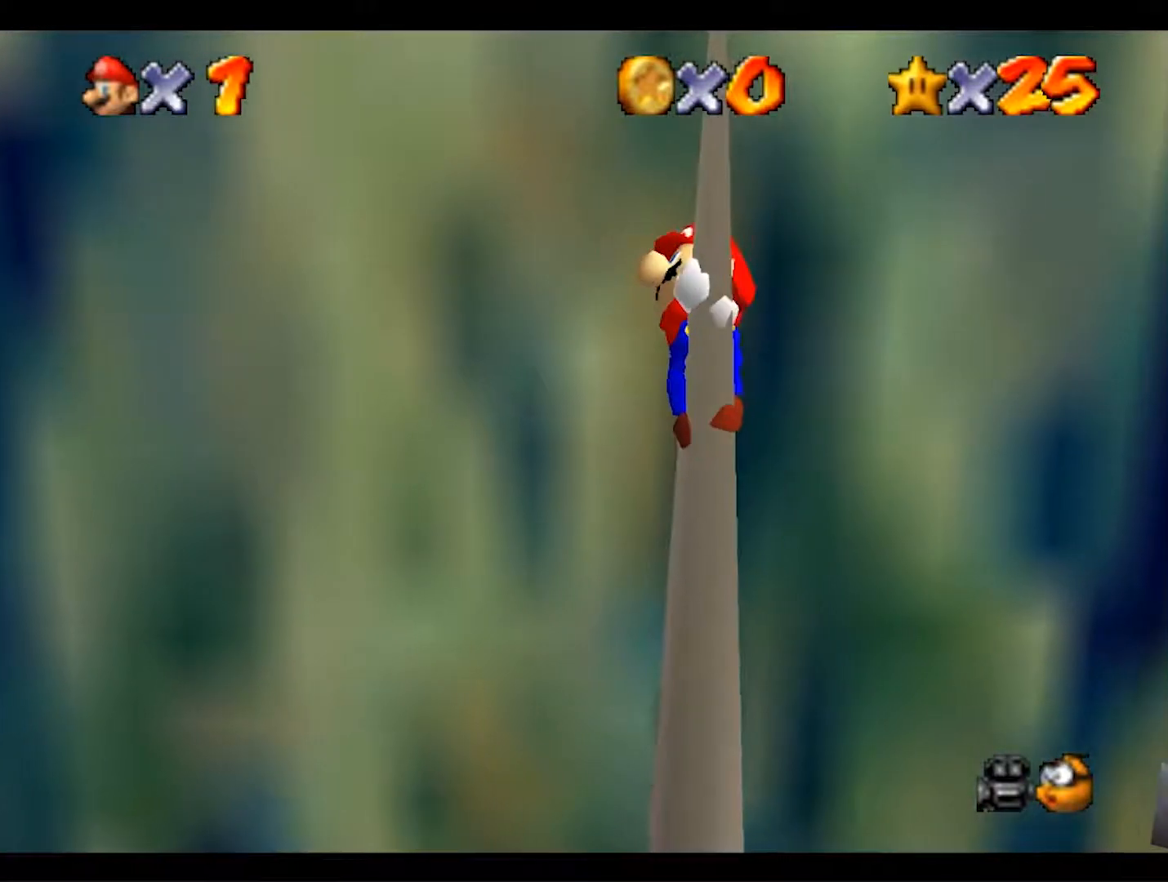
{"dt_ms": 1000, "buttons": [], "left_stick": "left", "events": [[500, "left_stick", "center"], [700, "left_stick", "left"]]}
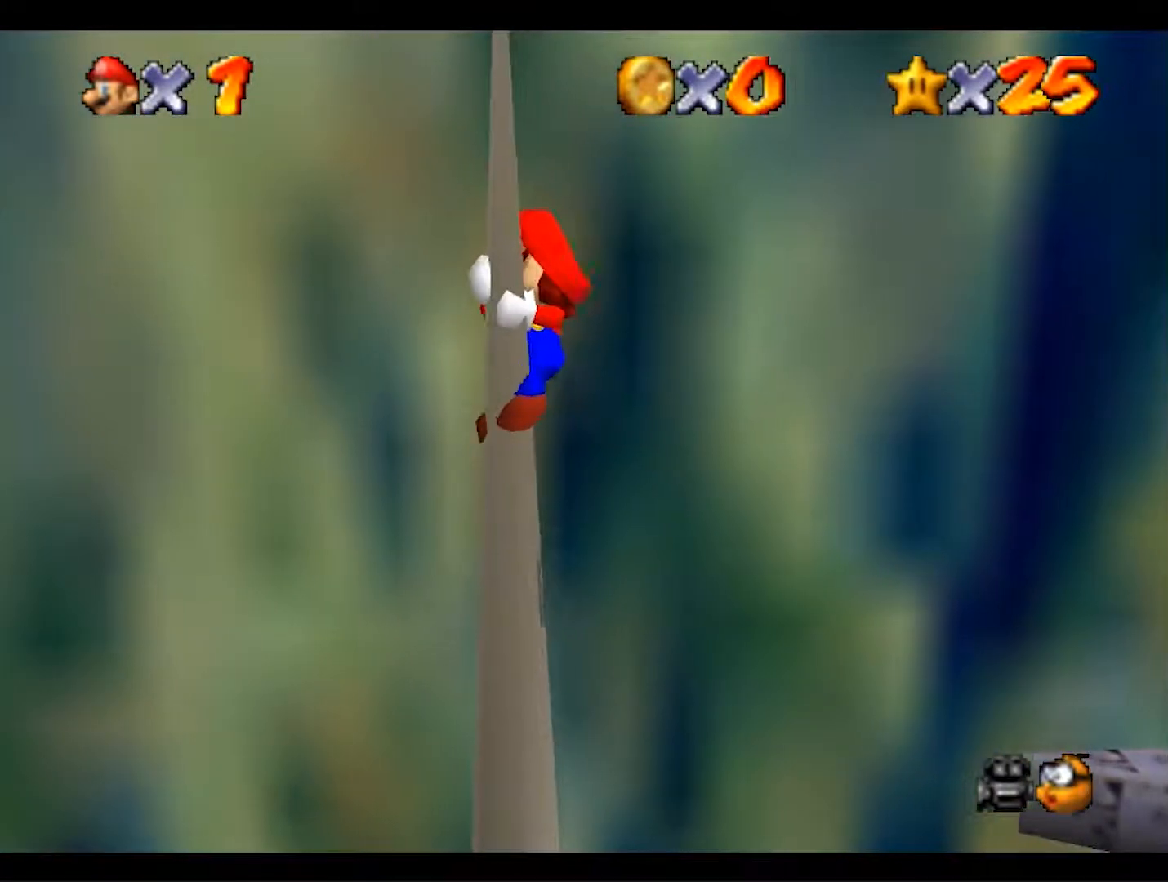
{"dt_ms": 500, "buttons": [], "left_stick": "center", "events": [[67, "left_stick", "center"]]}
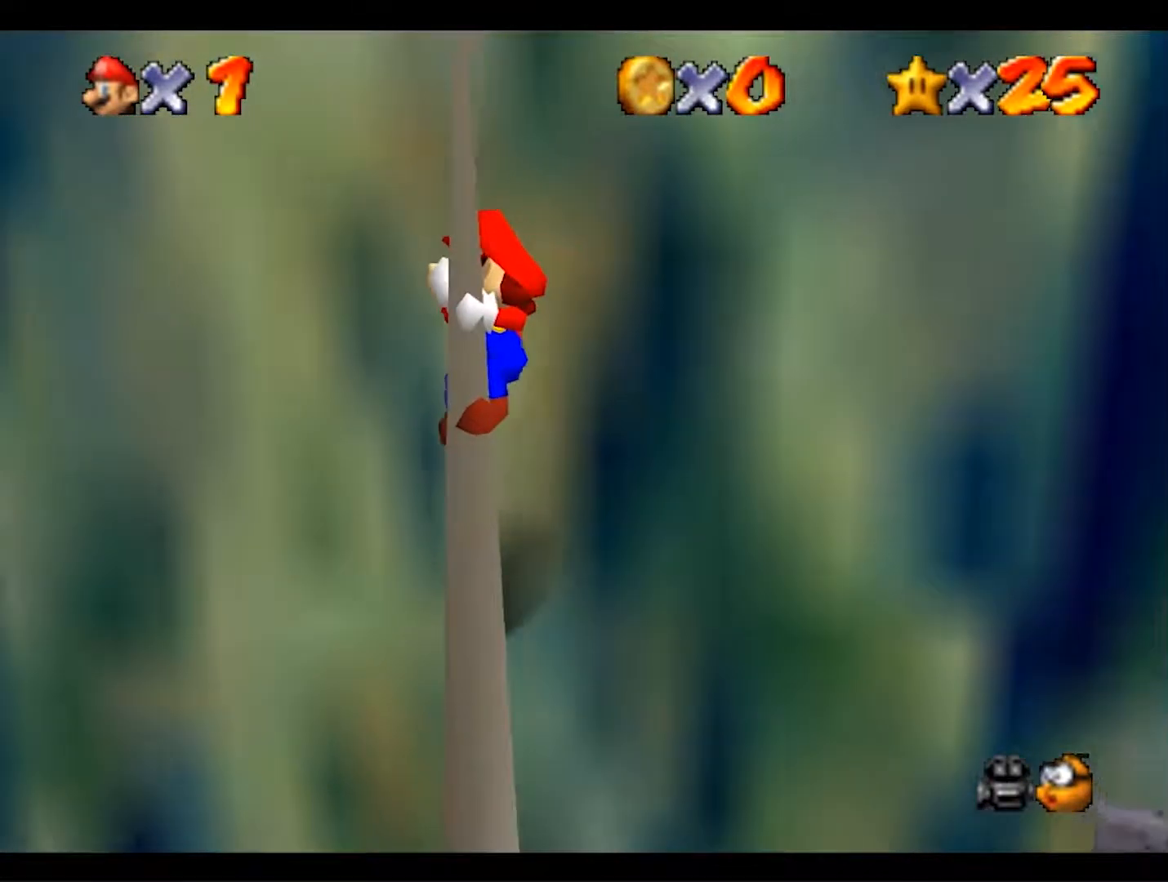
{"dt_ms": 500, "buttons": [], "left_stick": "right", "events": [[500, "left_stick", "right"]]}
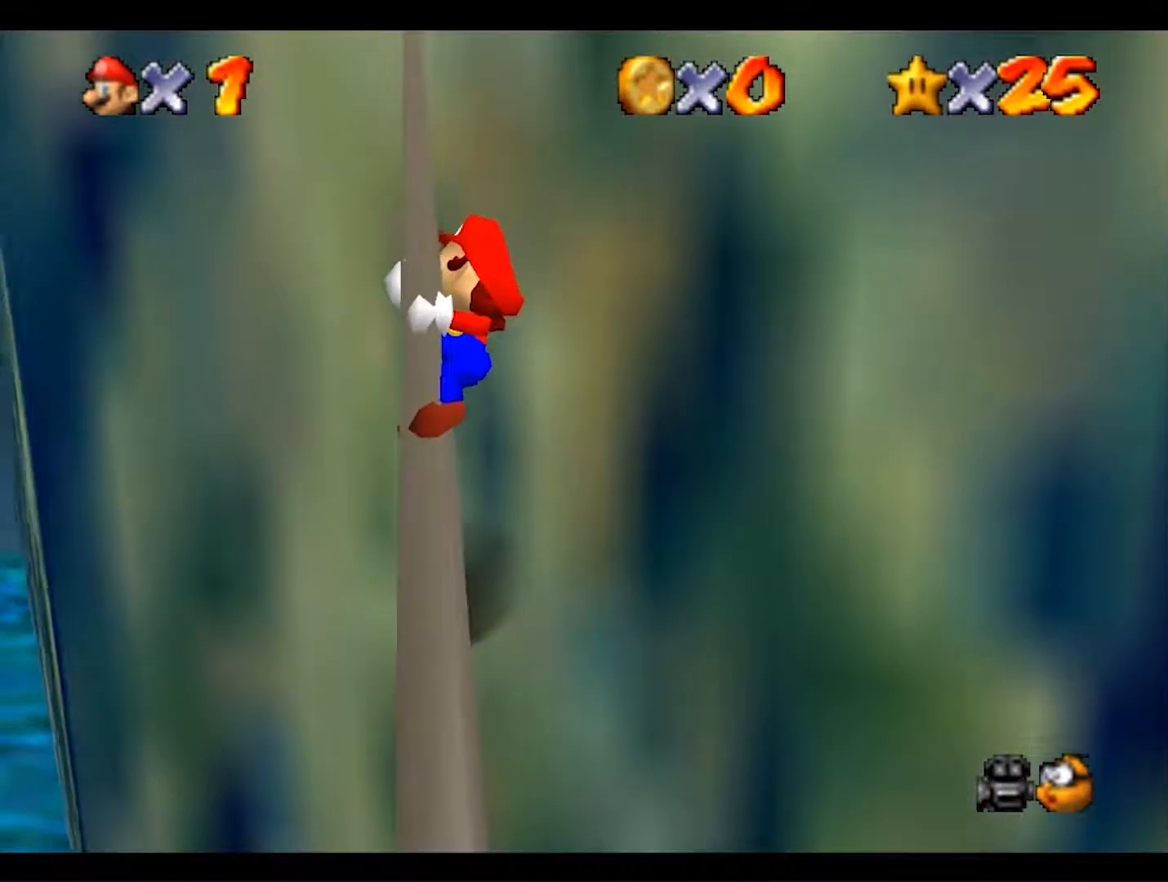
{"dt_ms": 500, "buttons": [], "left_stick": "center", "events": [[233, "left_stick", "center"]]}
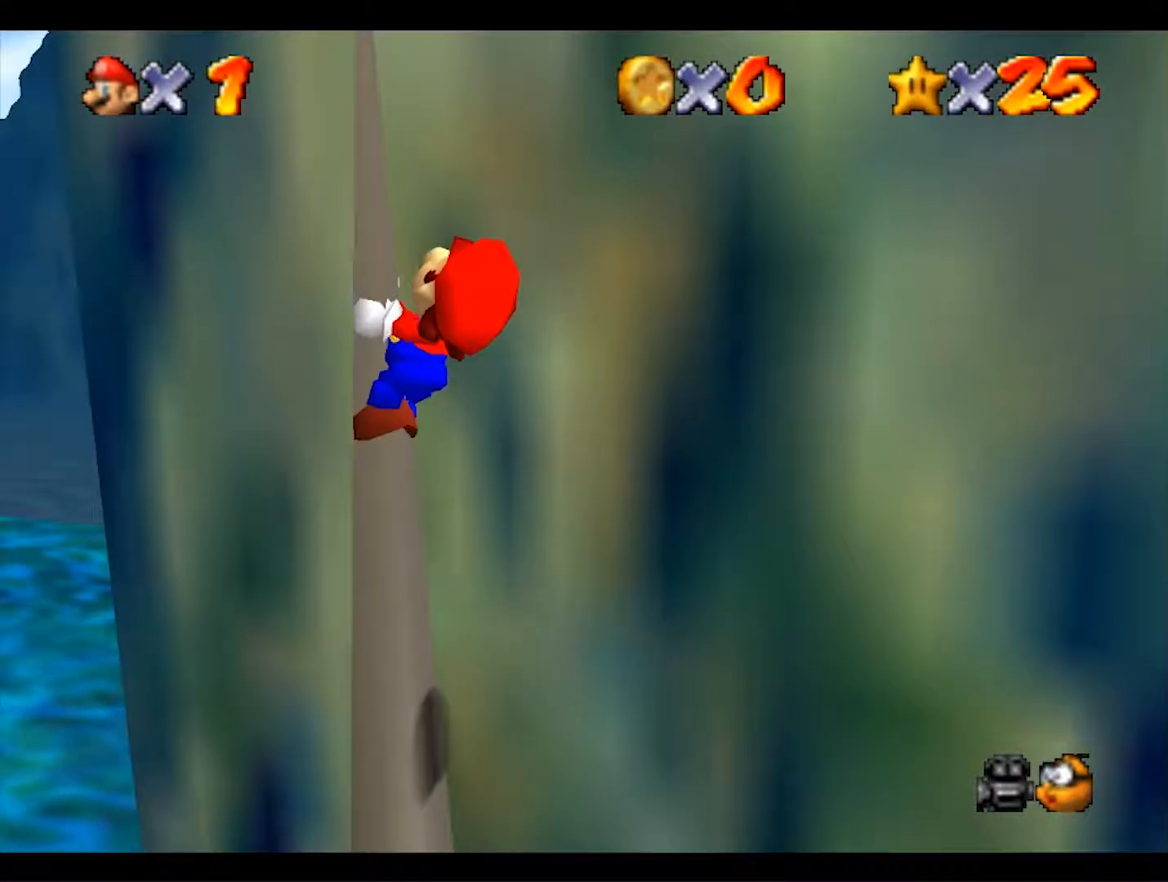
{"dt_ms": 500, "buttons": [], "left_stick": "center", "events": []}
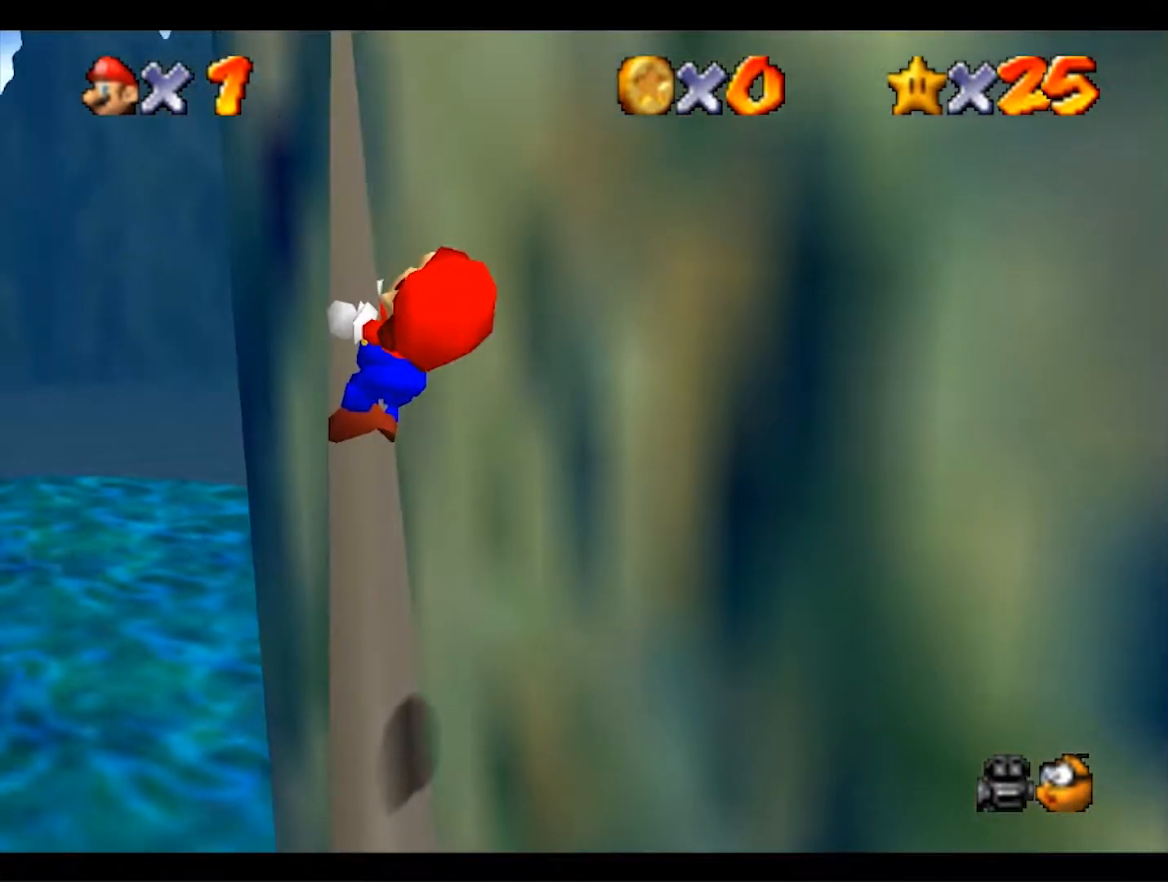
{"dt_ms": 500, "buttons": [], "left_stick": "center", "events": []}
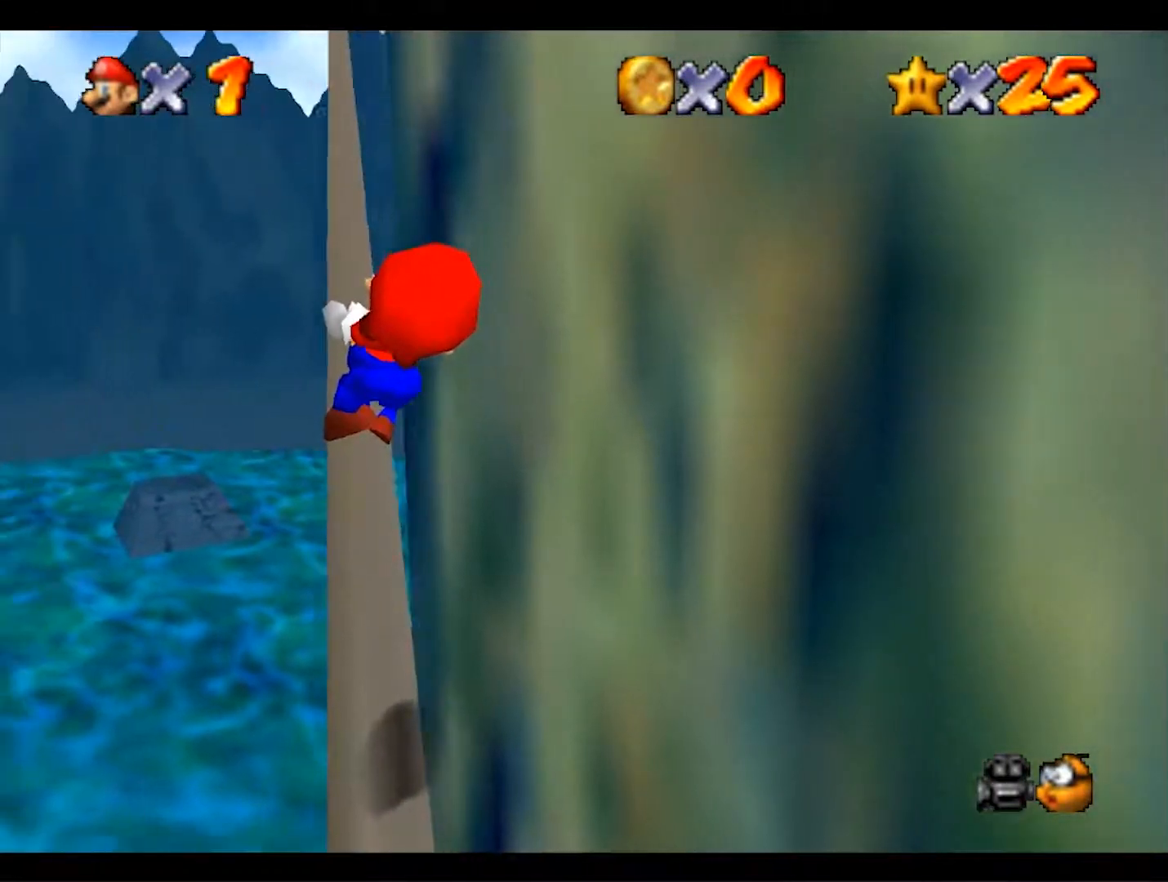
{"dt_ms": 500, "buttons": [], "left_stick": "center", "events": [[33, "C_LEFT", "down"], [267, "C_LEFT", "up"]]}
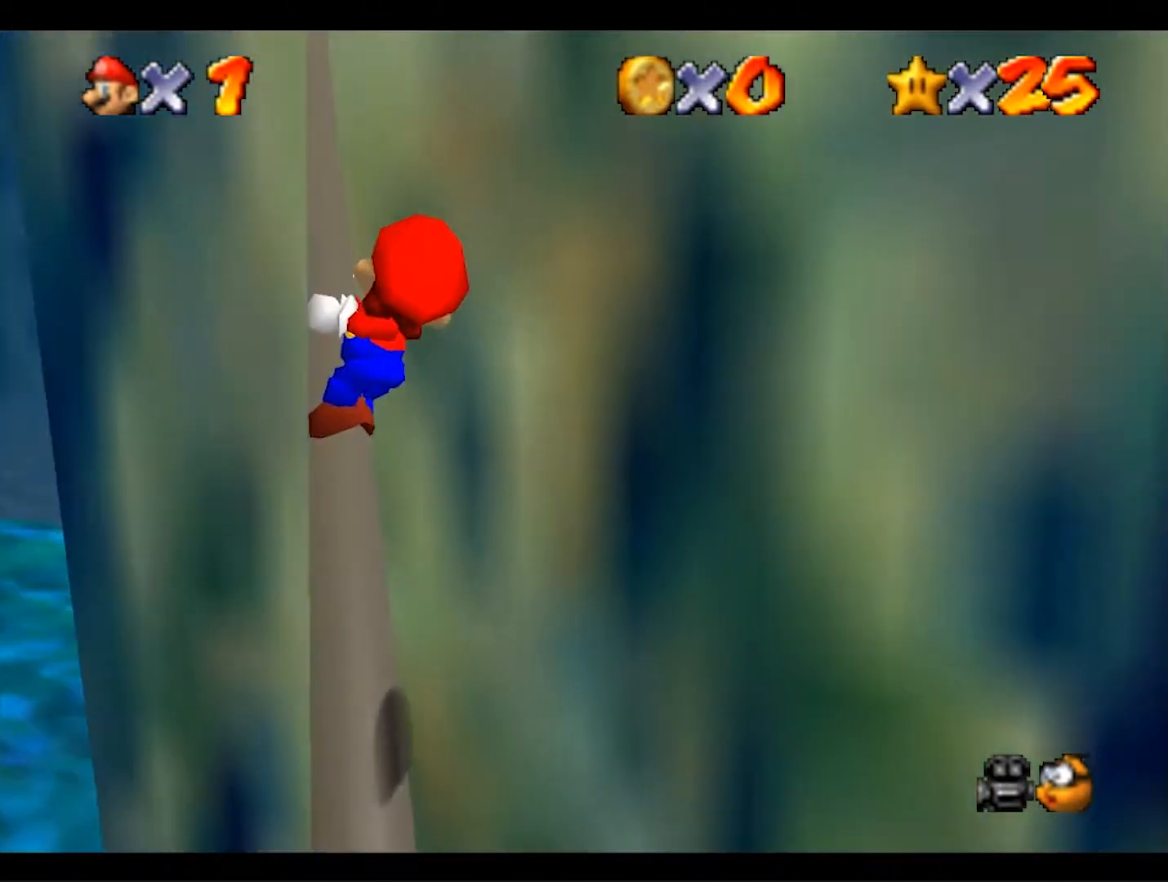
{"dt_ms": 500, "buttons": ["C_LEFT"], "left_stick": "center", "events": [[433, "C_LEFT", "down"]]}
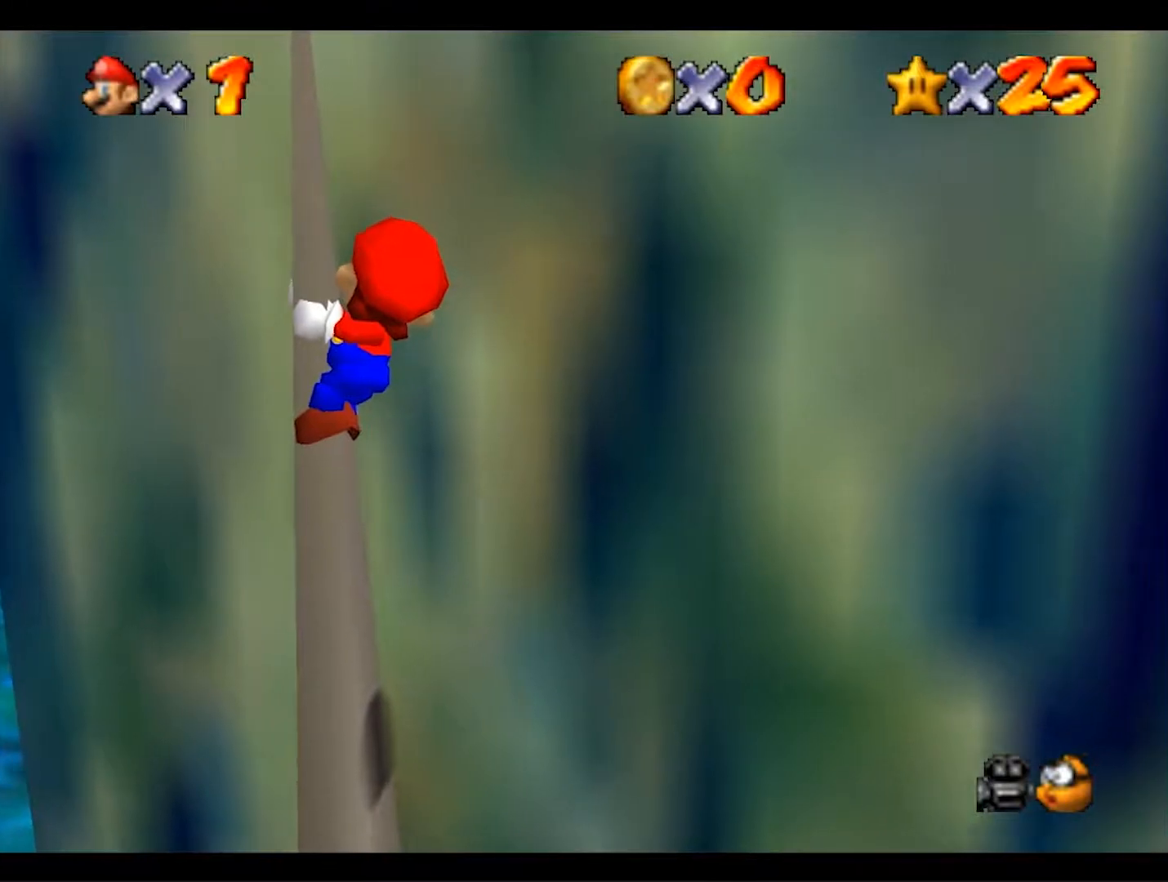
{"dt_ms": 500, "buttons": ["C_LEFT"], "left_stick": "center", "events": []}
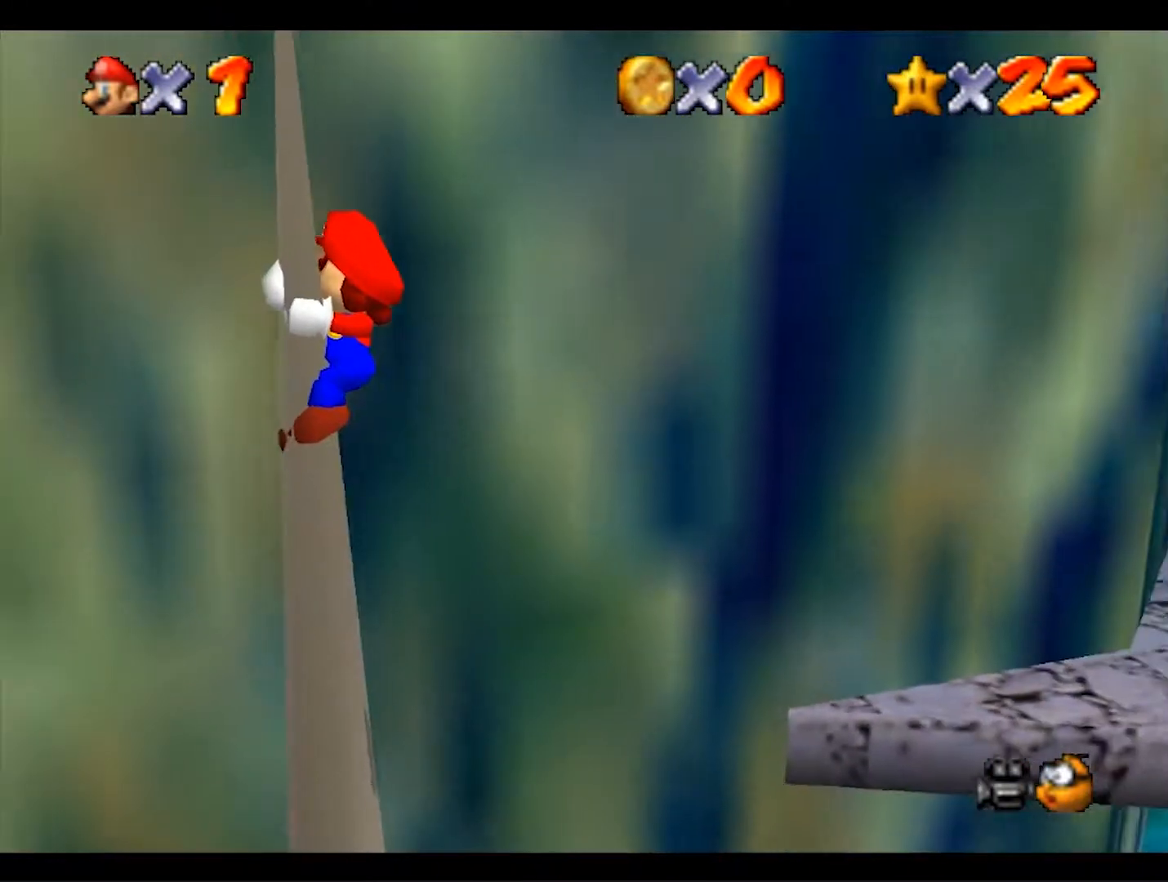
{"dt_ms": 500, "buttons": ["C_LEFT"], "left_stick": "center", "events": []}
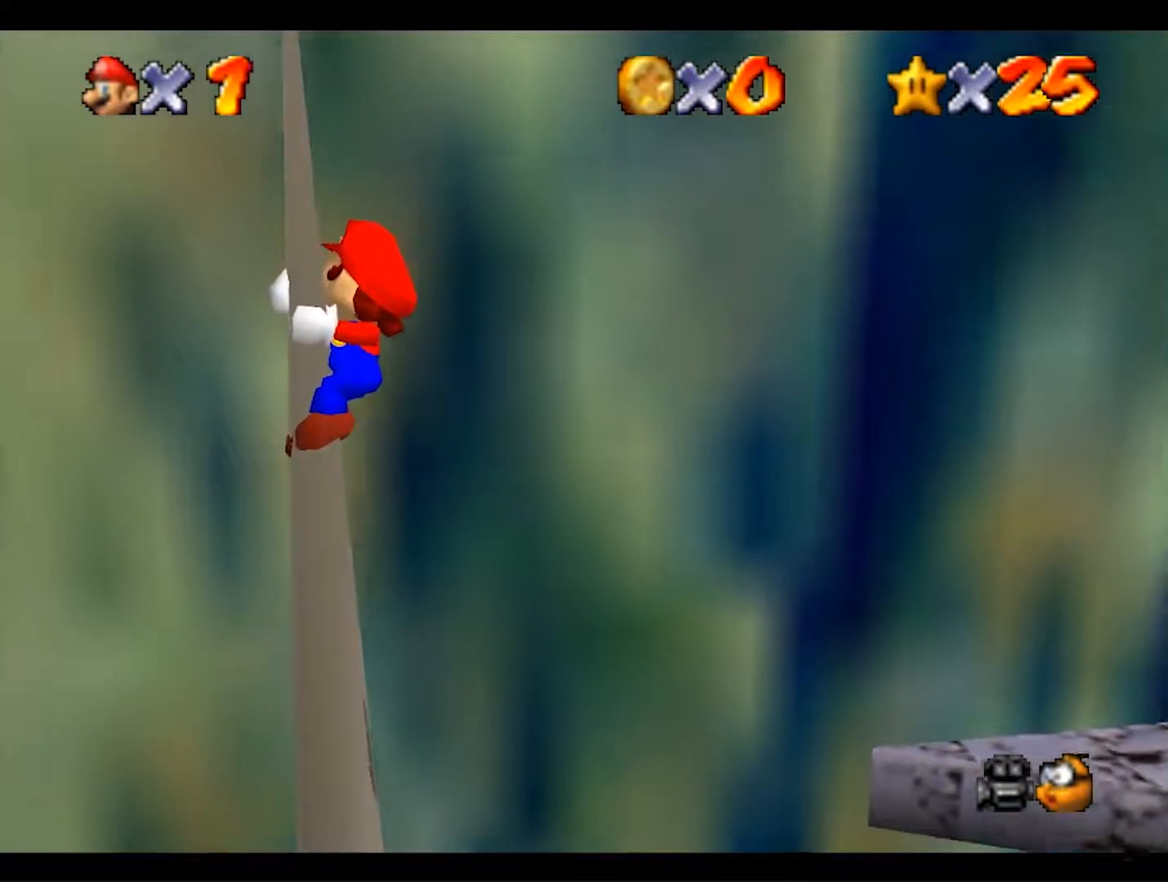
{"dt_ms": 500, "buttons": ["C_RIGHT"], "left_stick": "center", "events": [[200, "C_LEFT", "up"], [400, "C_RIGHT", "down"]]}
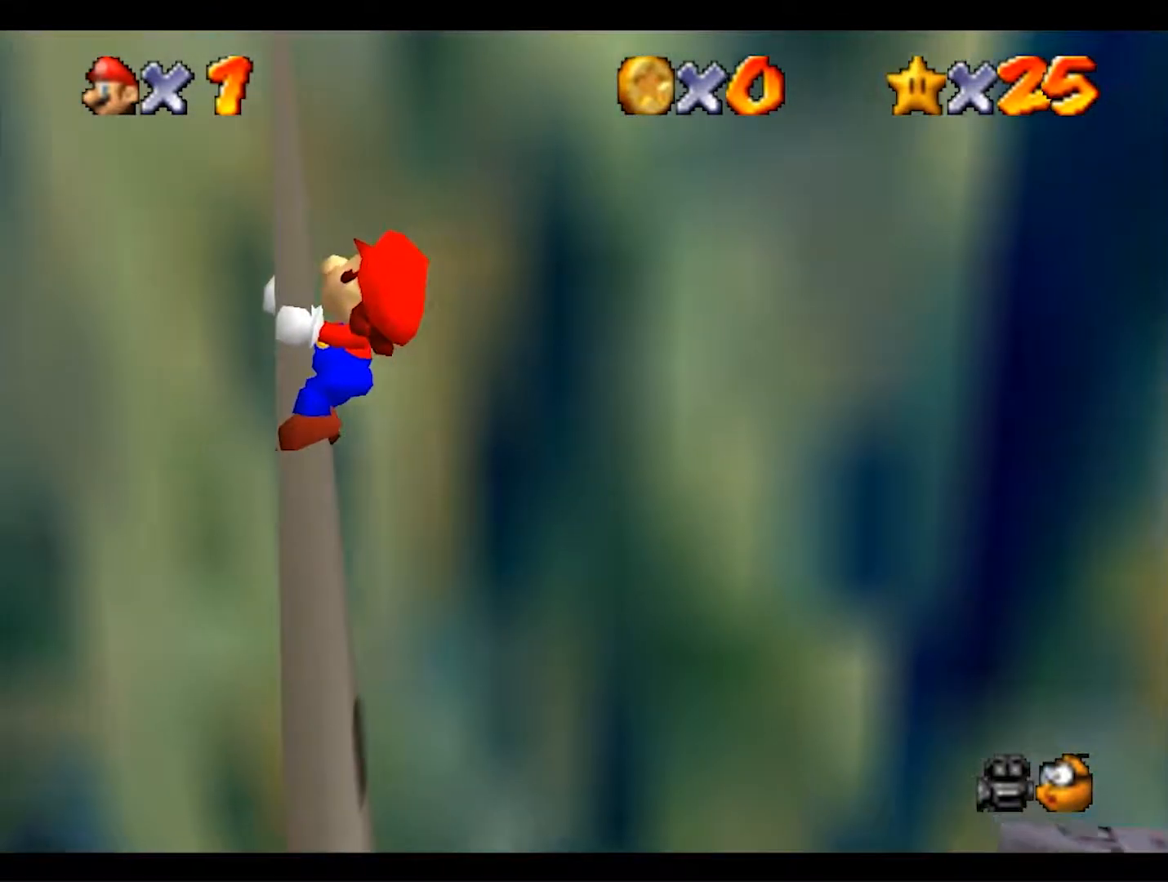
{"dt_ms": 500, "buttons": ["C_LEFT"], "left_stick": "center", "events": [[433, "C_RIGHT", "up"], [500, "C_LEFT", "down"]]}
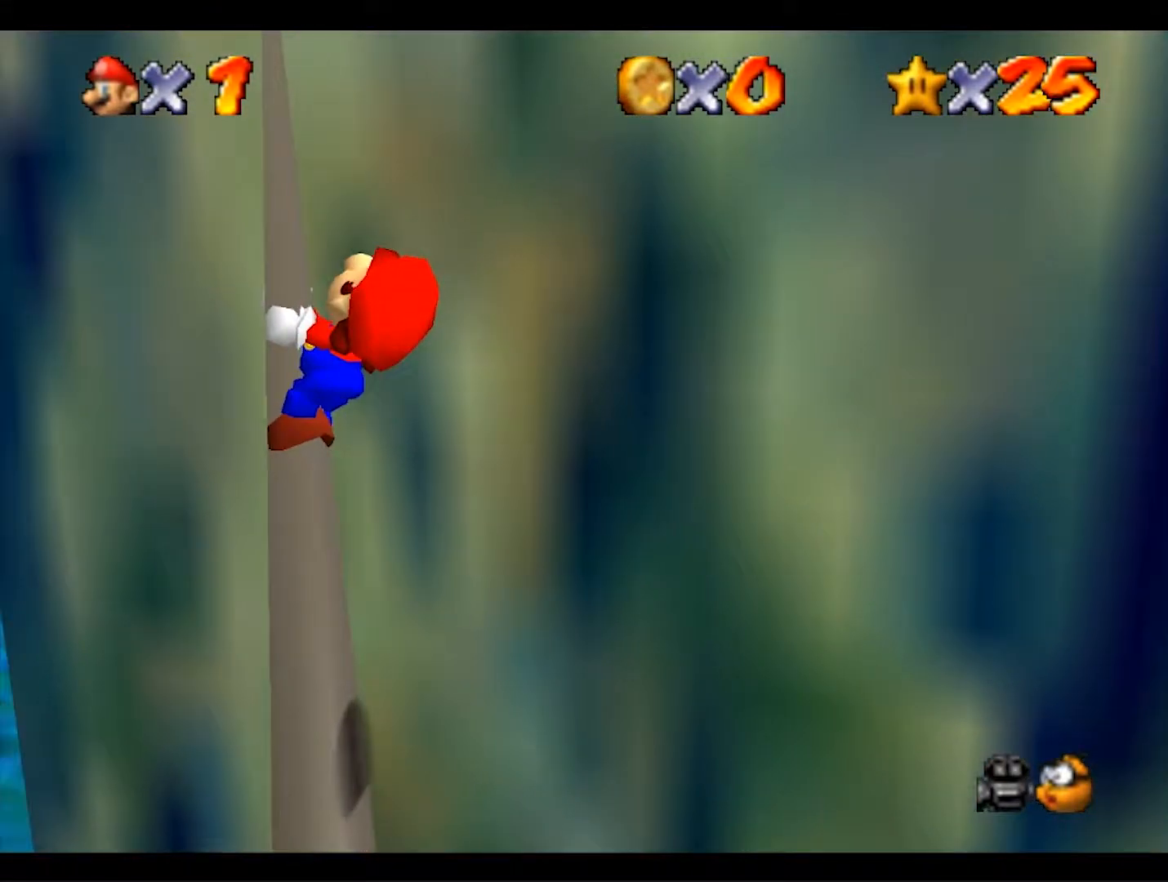
{"dt_ms": 500, "buttons": ["C_LEFT"], "left_stick": "center", "events": [[167, "C_LEFT", "up"], [233, "C_LEFT", "down"], [367, "C_LEFT", "up"], [467, "C_LEFT", "down"]]}
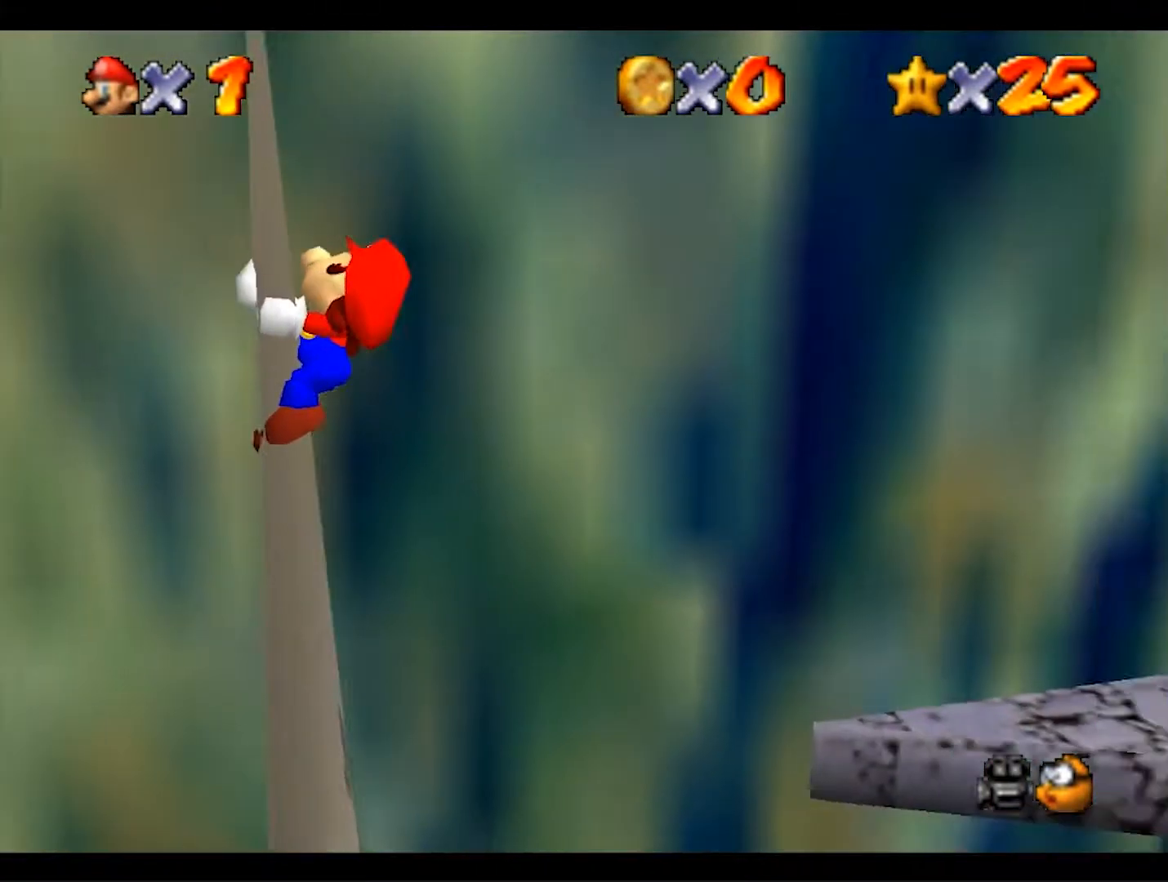
{"dt_ms": 500, "buttons": [], "left_stick": "center", "events": [[100, "C_LEFT", "up"], [167, "C_LEFT", "down"], [267, "C_LEFT", "up"], [400, "C_LEFT", "down"], [500, "C_LEFT", "up"]]}
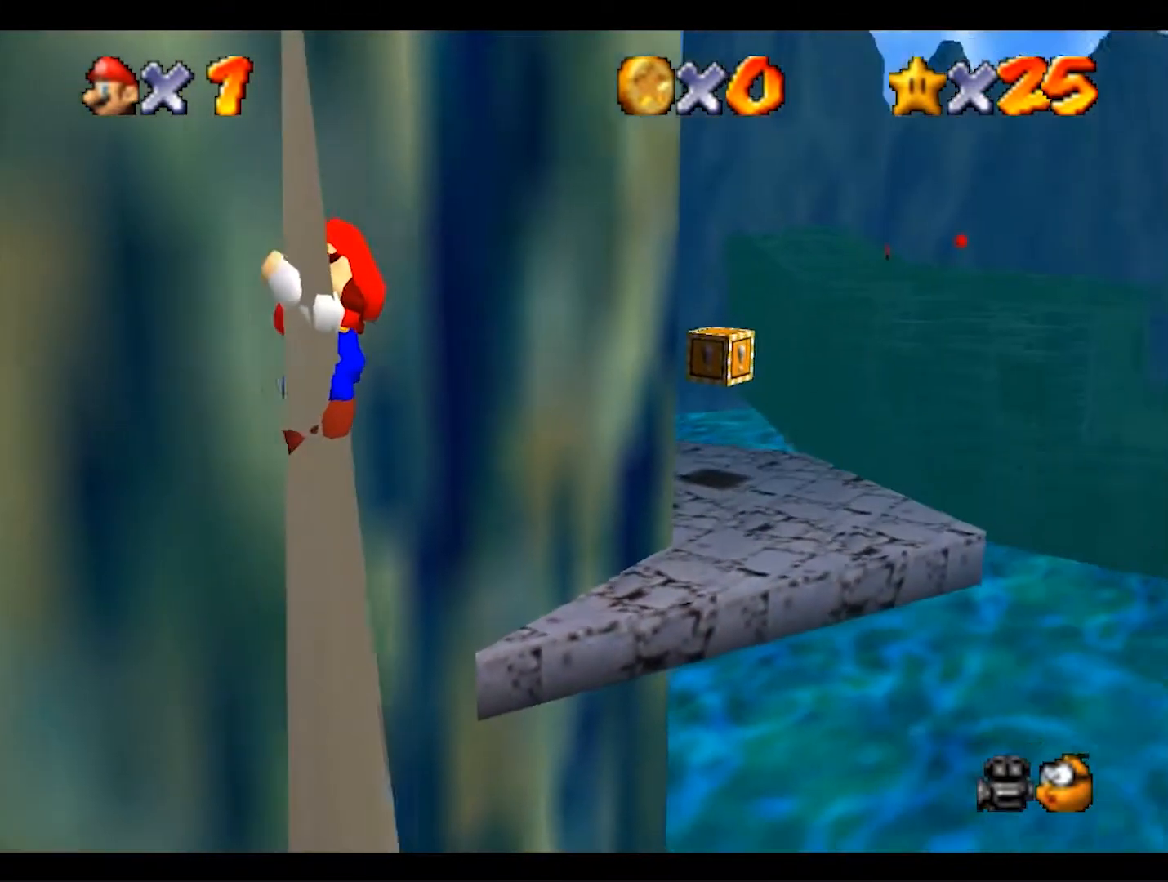
{"dt_ms": 500, "buttons": [], "left_stick": "center", "events": [[67, "C_LEFT", "down"], [200, "C_LEFT", "up"]]}
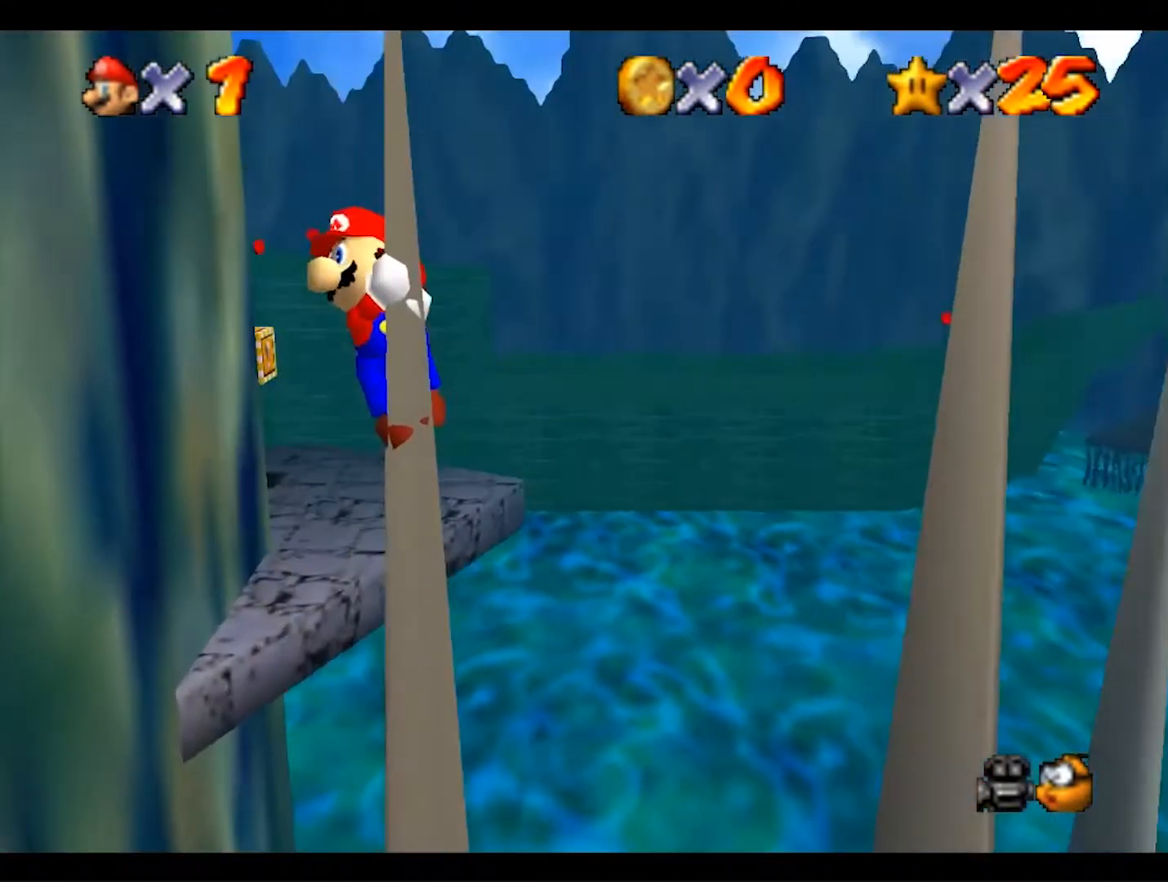
{"dt_ms": 1000, "buttons": [], "left_stick": "center", "events": [[233, "C_RIGHT", "down"], [533, "C_RIGHT", "up"], [767, "C_RIGHT", "down"], [933, "C_RIGHT", "up"]]}